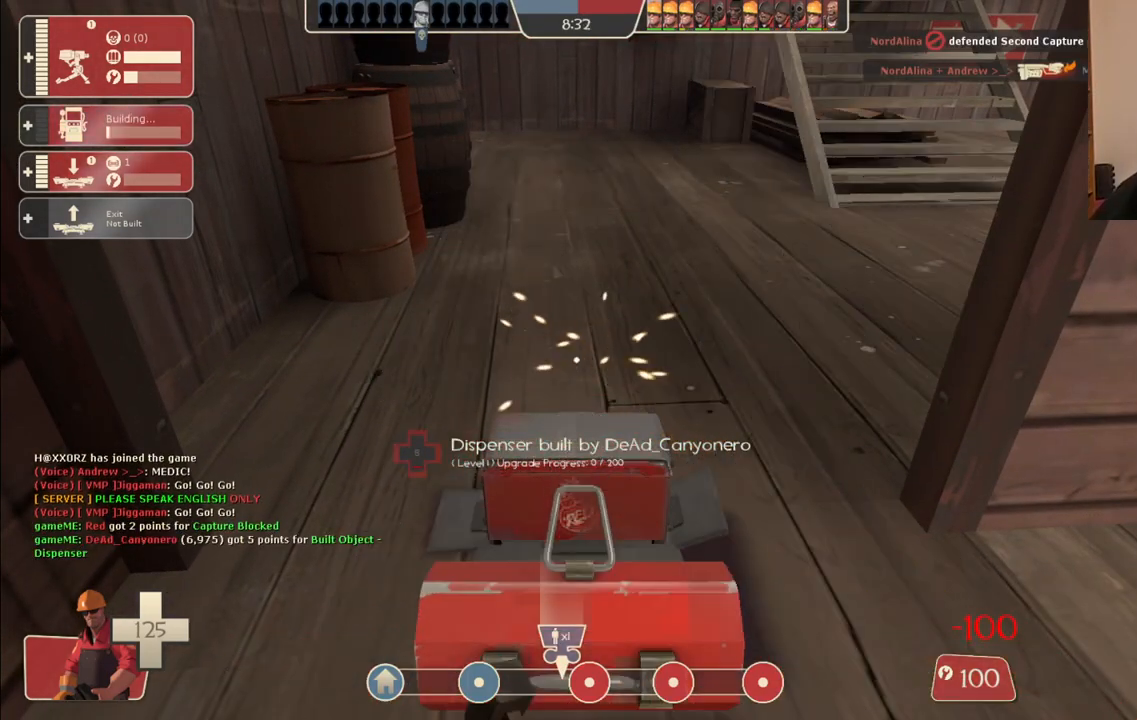
Gameplay with a controller (PlayStation layout); each line is a JSON object with the inputs held at the frame after it. "events" lists button and stick changes between this image and that frame as [ms after this image, input, new state], when the widget could be followed in between. Not read: L1.
{"buttons": ["R2"], "left_stick": "center", "right_stick": "center", "events": []}
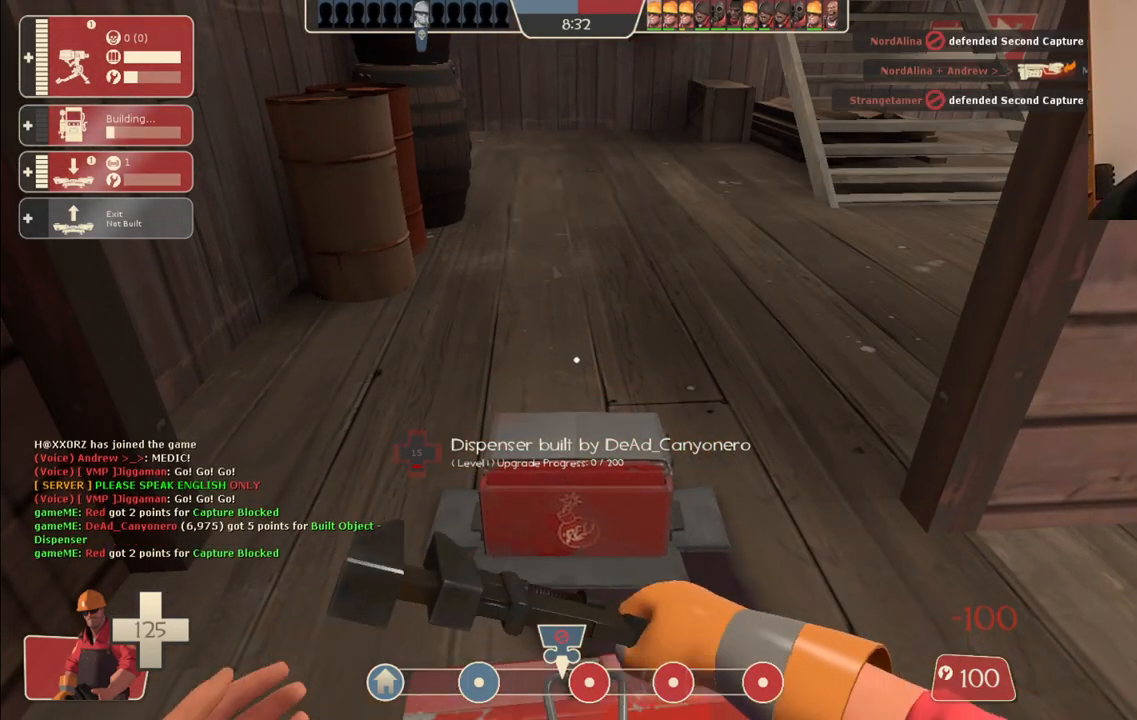
{"buttons": ["R2"], "left_stick": "center", "right_stick": "center", "events": []}
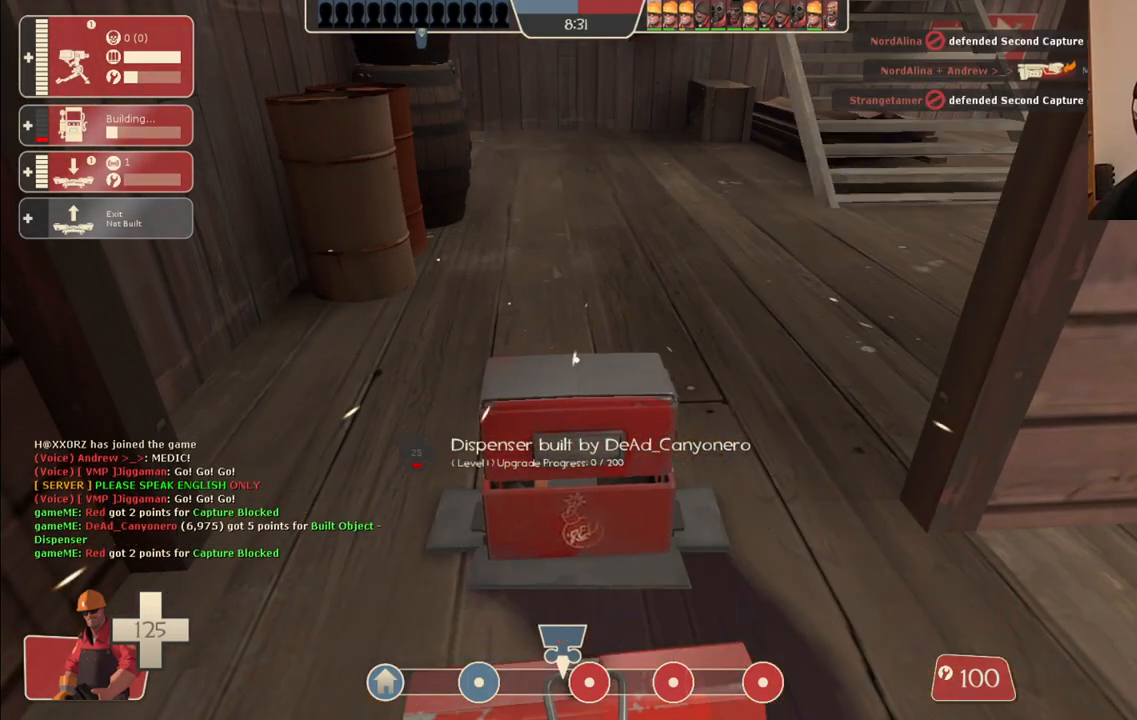
{"buttons": ["R2"], "left_stick": "center", "right_stick": "center", "events": []}
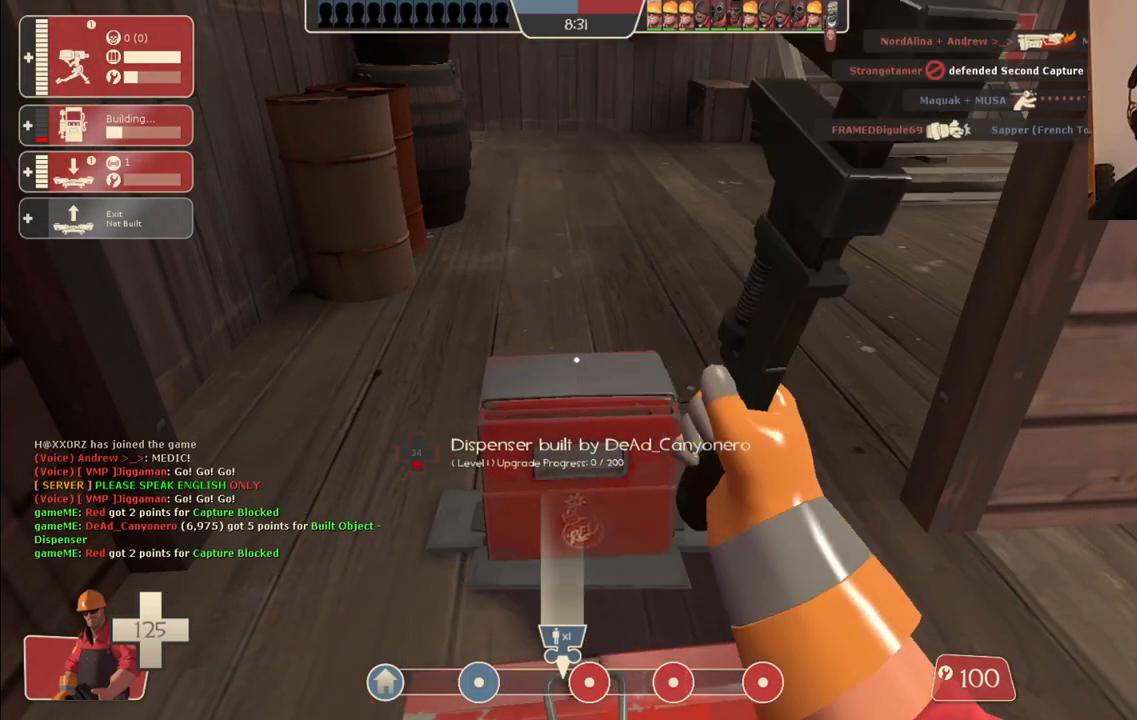
{"buttons": ["R2"], "left_stick": "center", "right_stick": "center", "events": []}
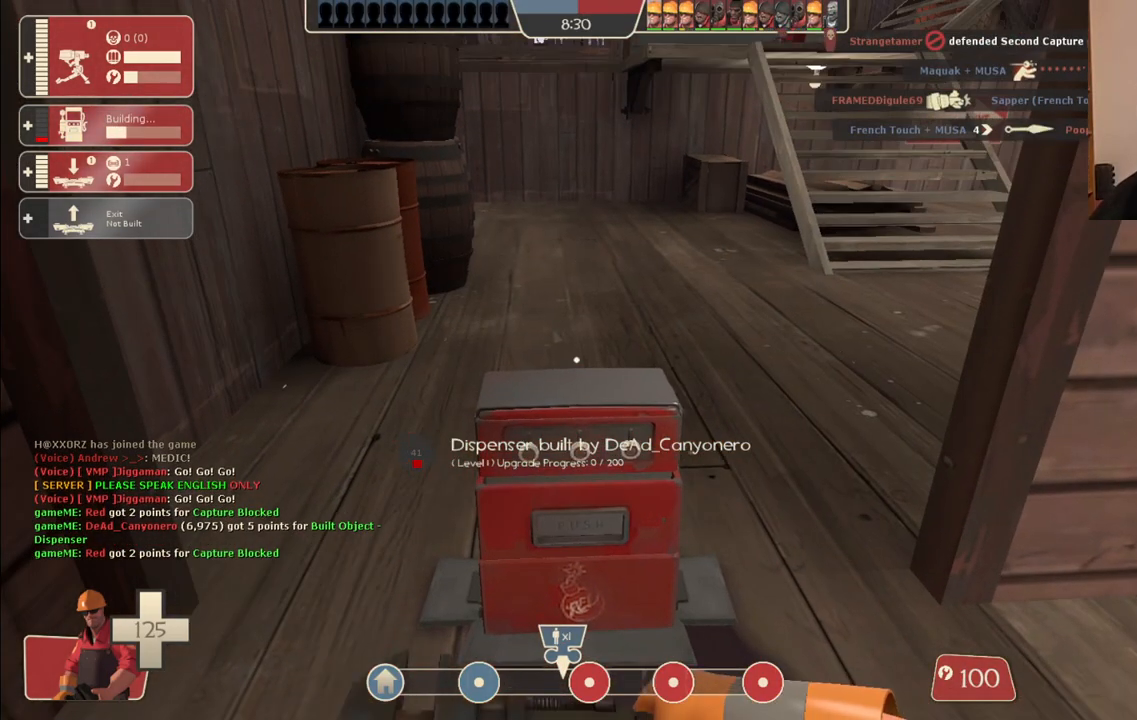
{"buttons": ["R2"], "left_stick": "center", "right_stick": "center", "events": []}
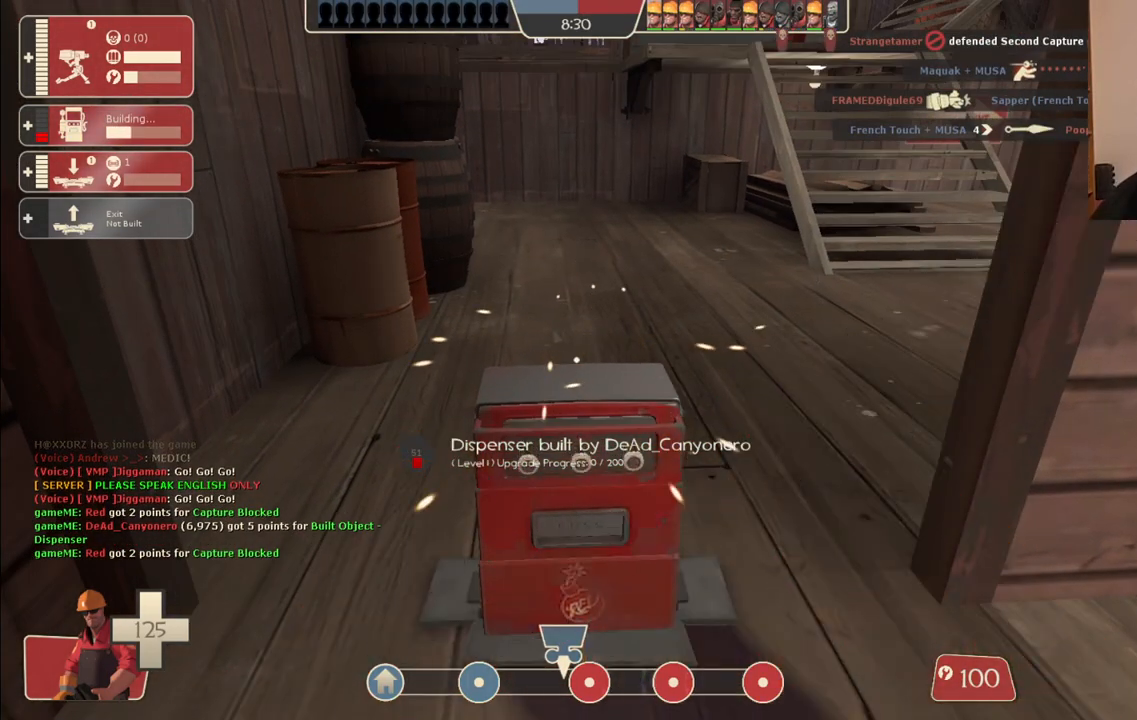
{"buttons": ["R2"], "left_stick": "center", "right_stick": "center", "events": []}
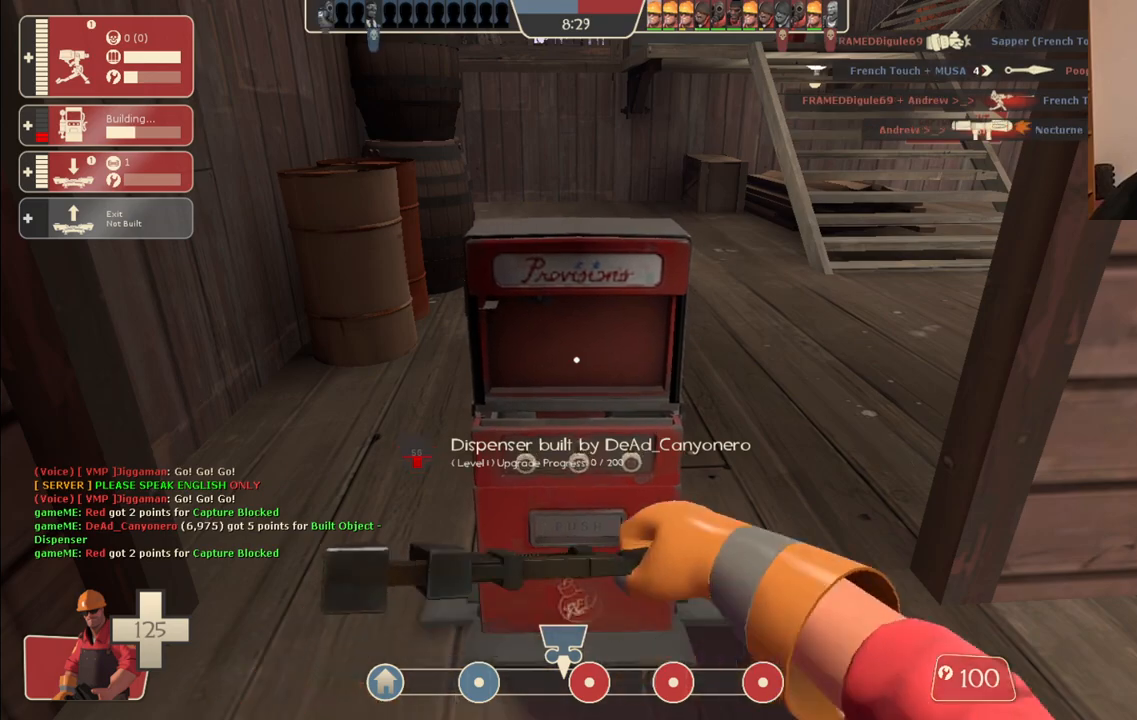
{"buttons": ["R2"], "left_stick": "center", "right_stick": "center", "events": []}
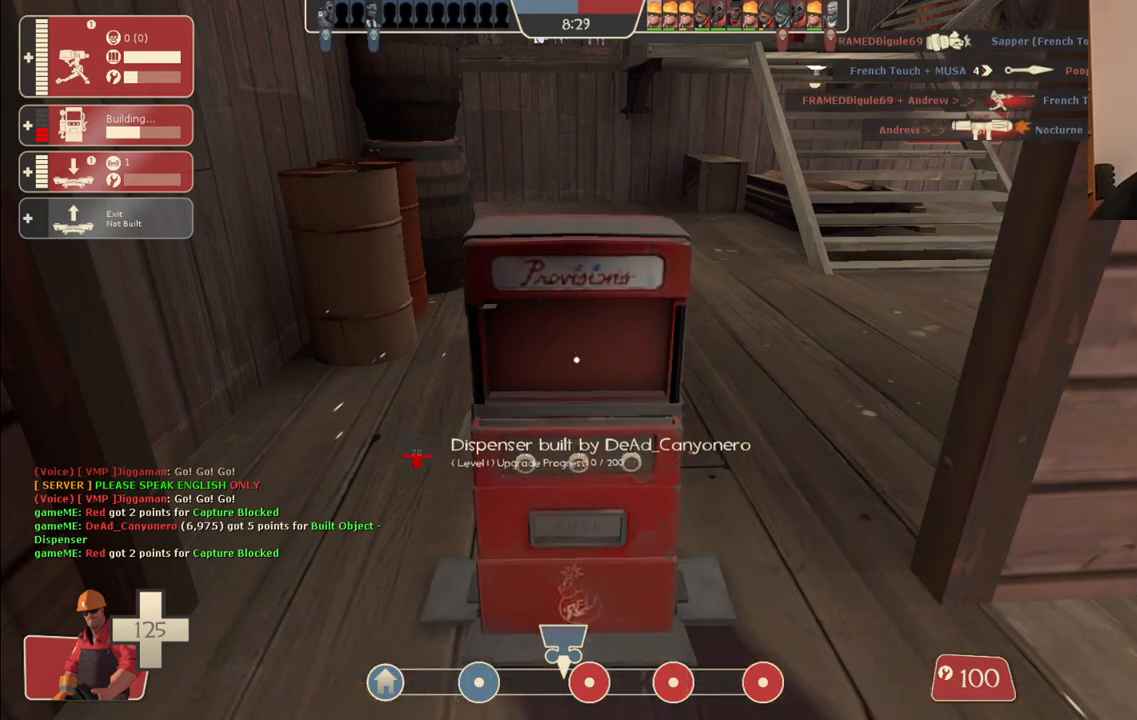
{"buttons": ["R2"], "left_stick": "center", "right_stick": "center", "events": []}
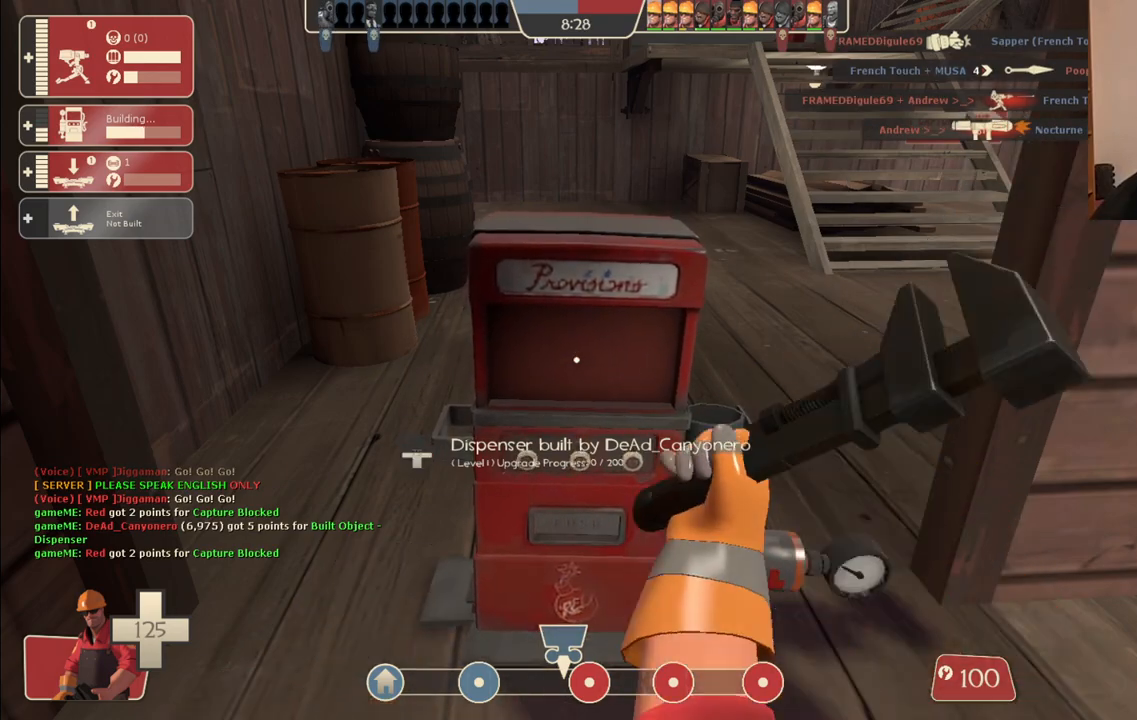
{"buttons": ["DPAD_LEFT"], "left_stick": "center", "right_stick": "center", "events": [[267, "R2", "up"], [267, "right_stick", "right"], [450, "right_stick", "center"], [483, "DPAD_LEFT", "down"]]}
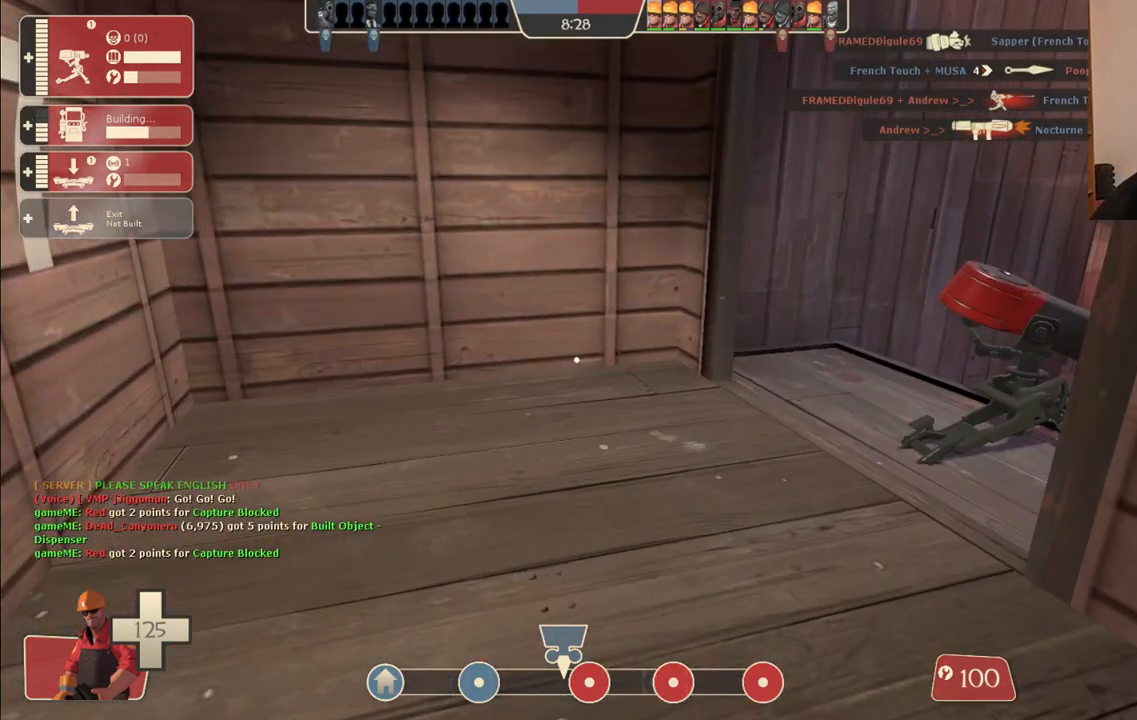
{"buttons": [], "left_stick": "center", "right_stick": "center", "events": [[50, "DPAD_LEFT", "up"], [433, "R1", "down"], [500, "R1", "up"]]}
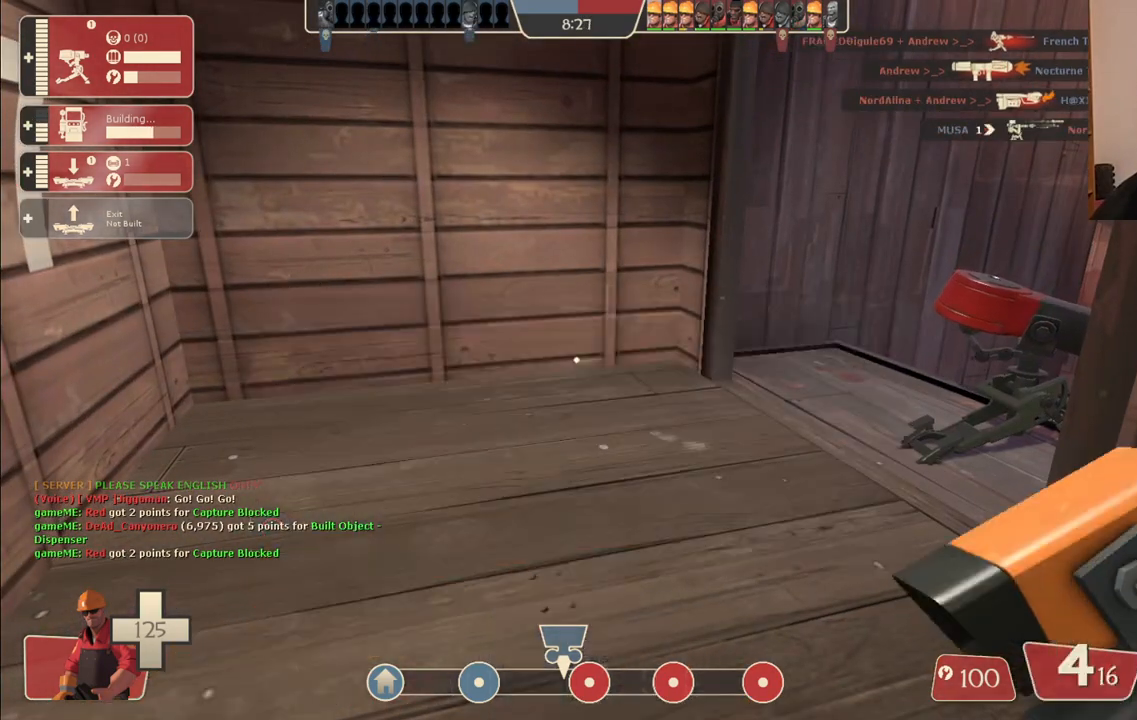
{"buttons": [], "left_stick": "center", "right_stick": "center", "events": []}
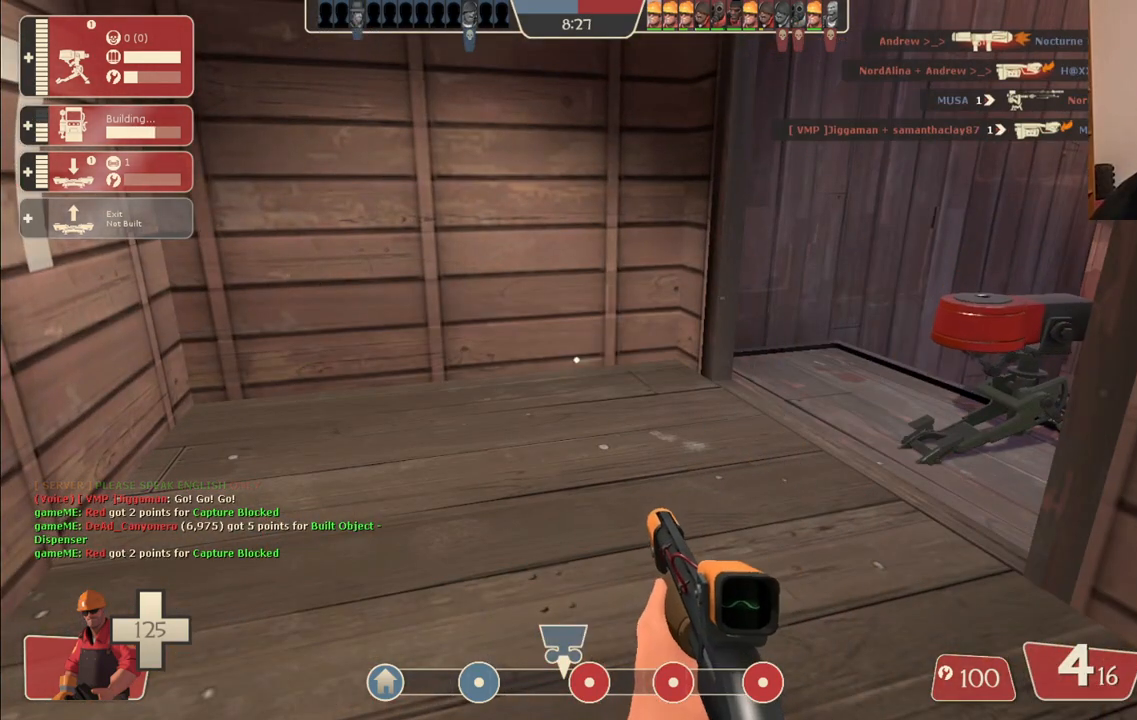
{"buttons": ["DPAD_DOWN"], "left_stick": "center", "right_stick": "center", "events": [[433, "DPAD_DOWN", "down"]]}
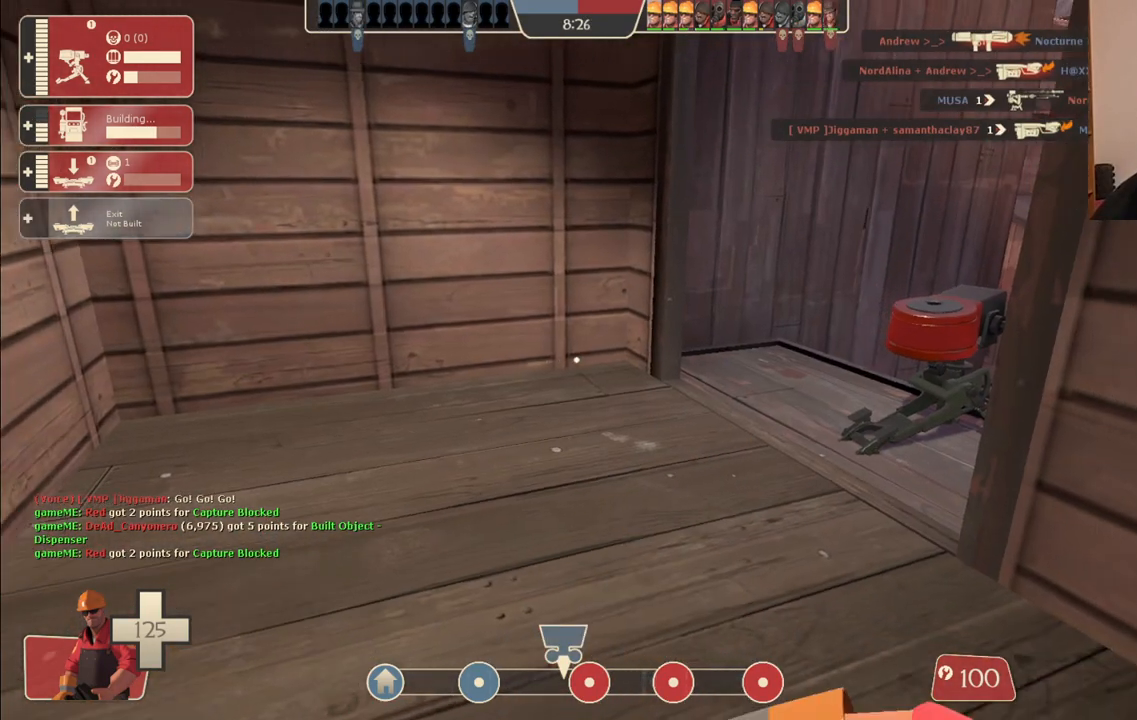
{"buttons": [], "left_stick": "up-left", "right_stick": "right", "events": [[17, "DPAD_DOWN", "up"], [333, "left_stick", "left"], [333, "right_stick", "right"], [383, "left_stick", "up-left"]]}
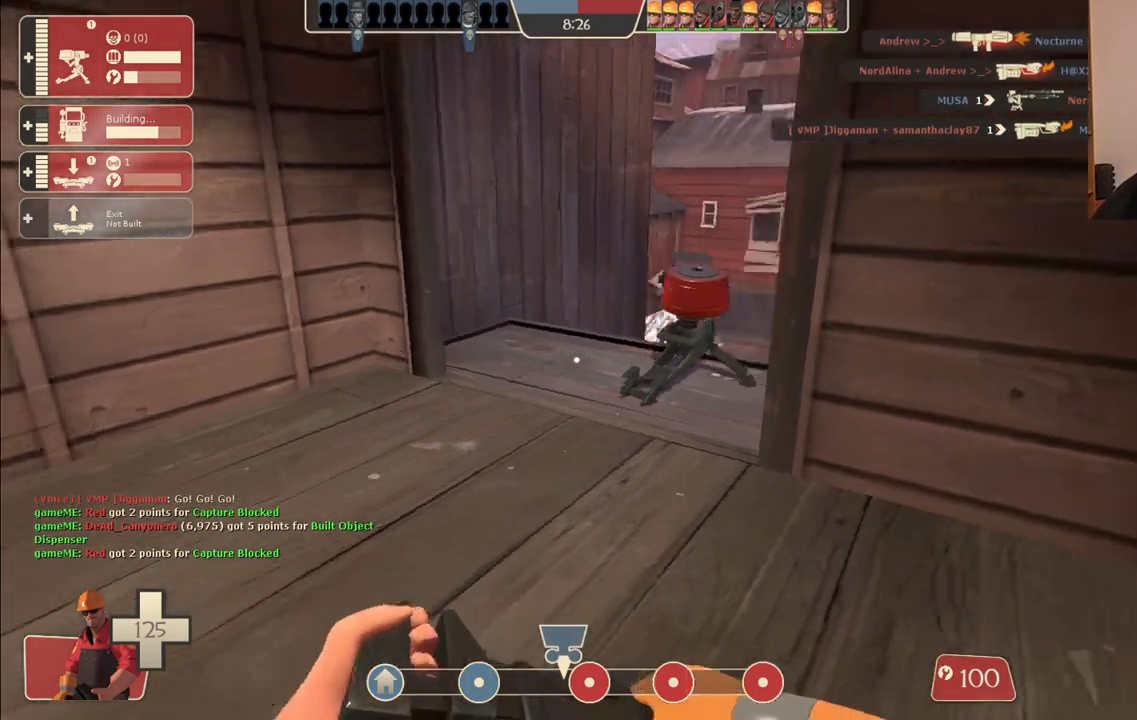
{"buttons": ["R2"], "left_stick": "center", "right_stick": "center", "events": [[100, "left_stick", "up"], [117, "right_stick", "center"], [283, "left_stick", "up-right"], [317, "R2", "down"], [450, "left_stick", "center"]]}
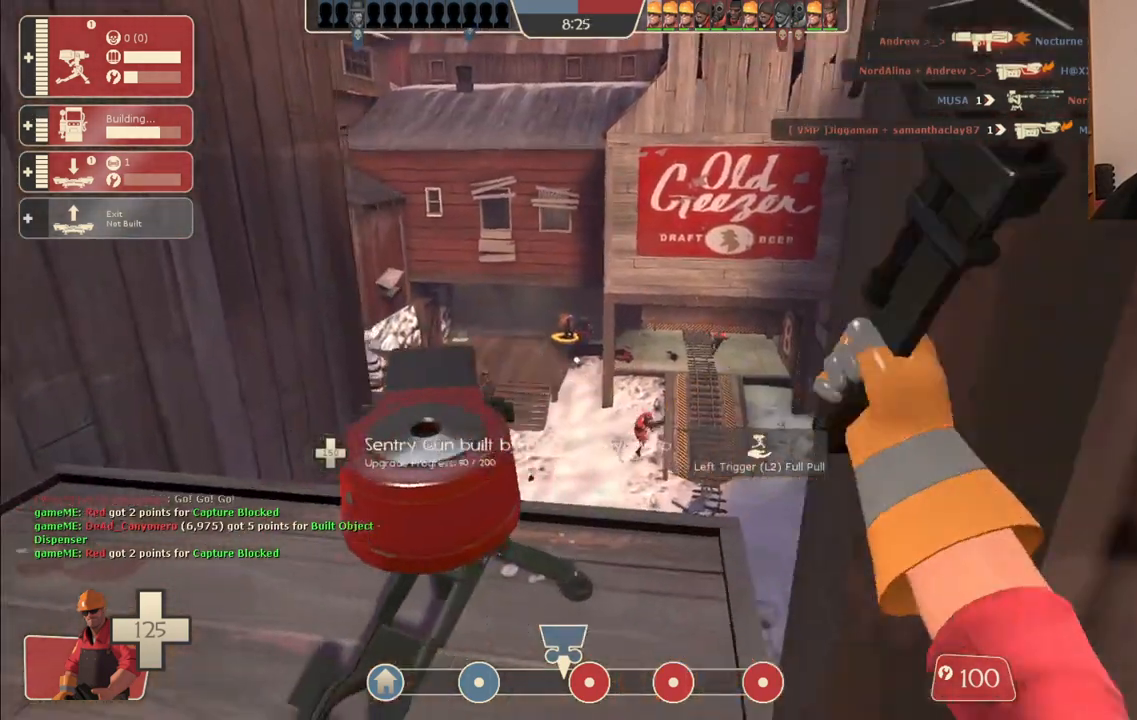
{"buttons": ["R2"], "left_stick": "center", "right_stick": "center", "events": [[367, "left_stick", "up-left"], [483, "left_stick", "center"]]}
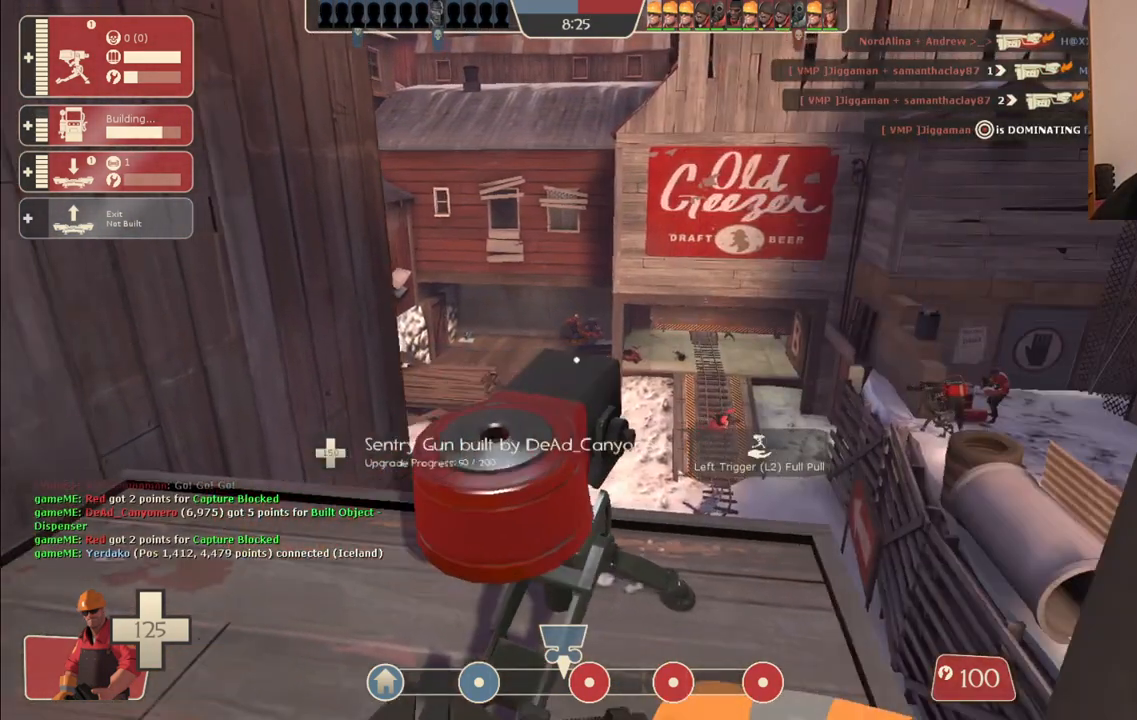
{"buttons": ["R2"], "left_stick": "center", "right_stick": "center", "events": []}
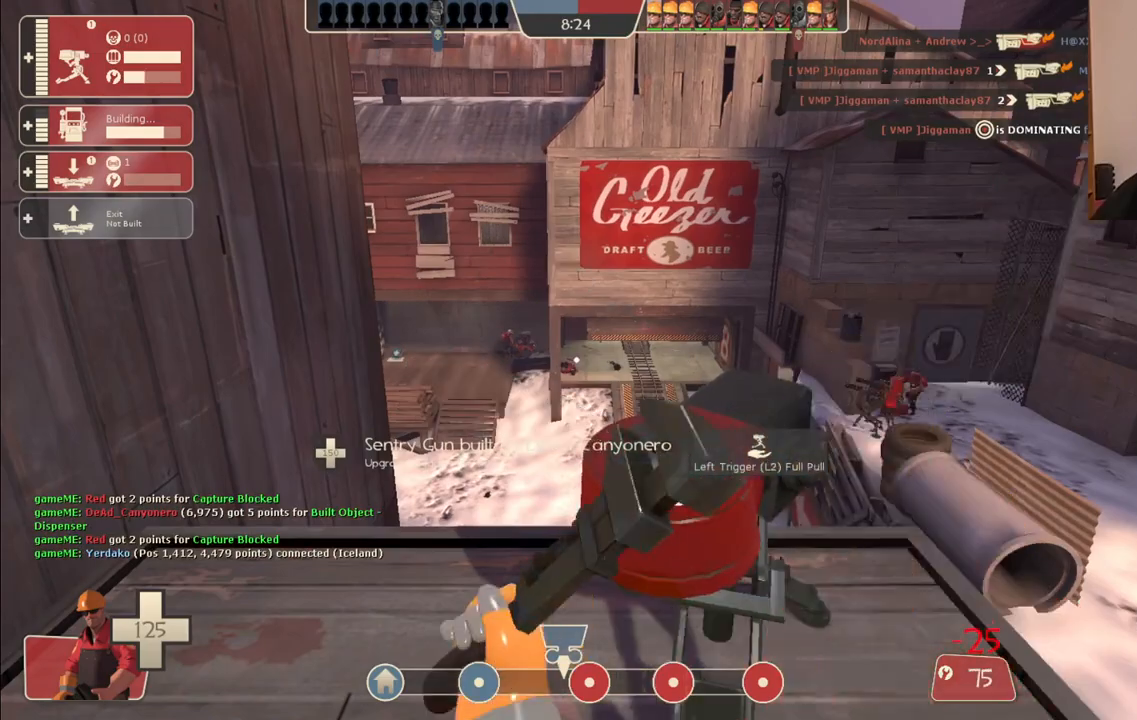
{"buttons": ["R2"], "left_stick": "center", "right_stick": "center", "events": []}
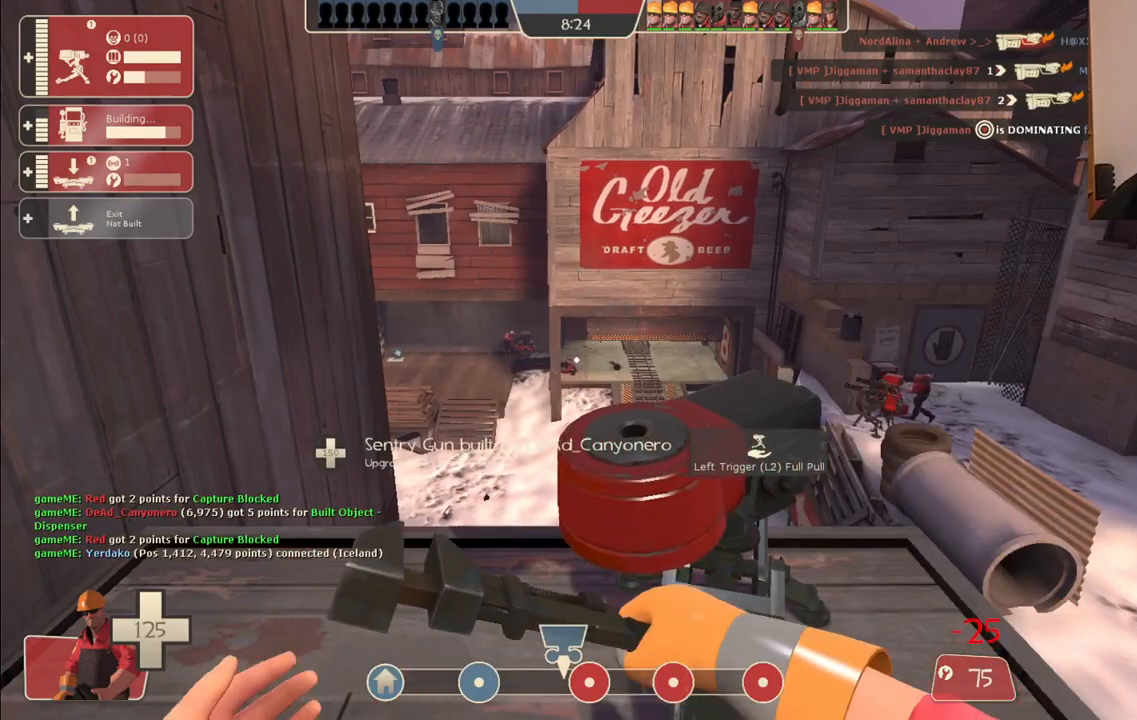
{"buttons": ["R2"], "left_stick": "center", "right_stick": "center", "events": []}
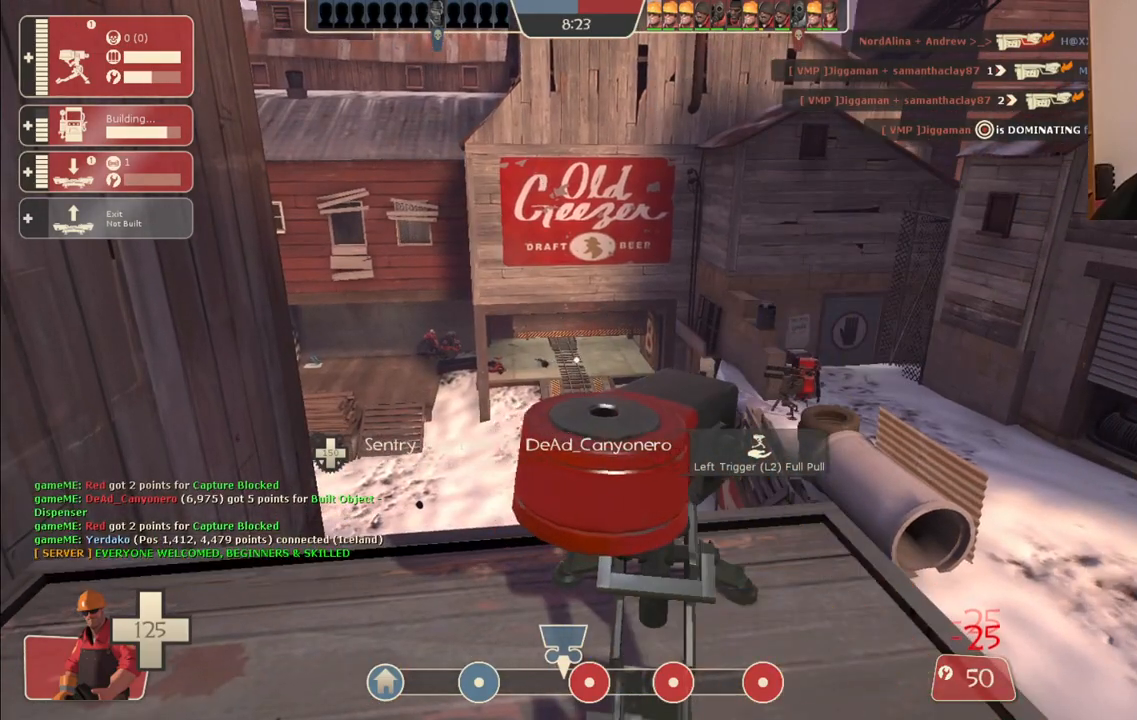
{"buttons": ["R2"], "left_stick": "center", "right_stick": "center", "events": []}
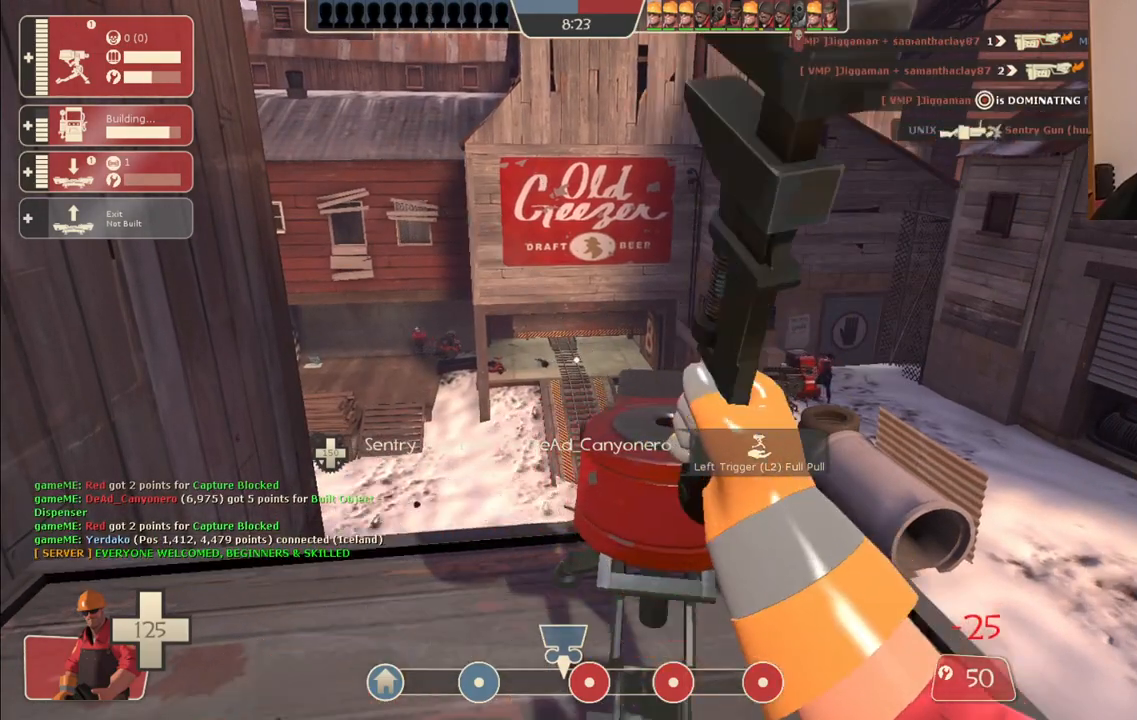
{"buttons": [], "left_stick": "up", "right_stick": "center", "events": [[50, "right_stick", "right"], [117, "R2", "up"], [233, "left_stick", "up-right"], [267, "right_stick", "center"], [367, "left_stick", "up"]]}
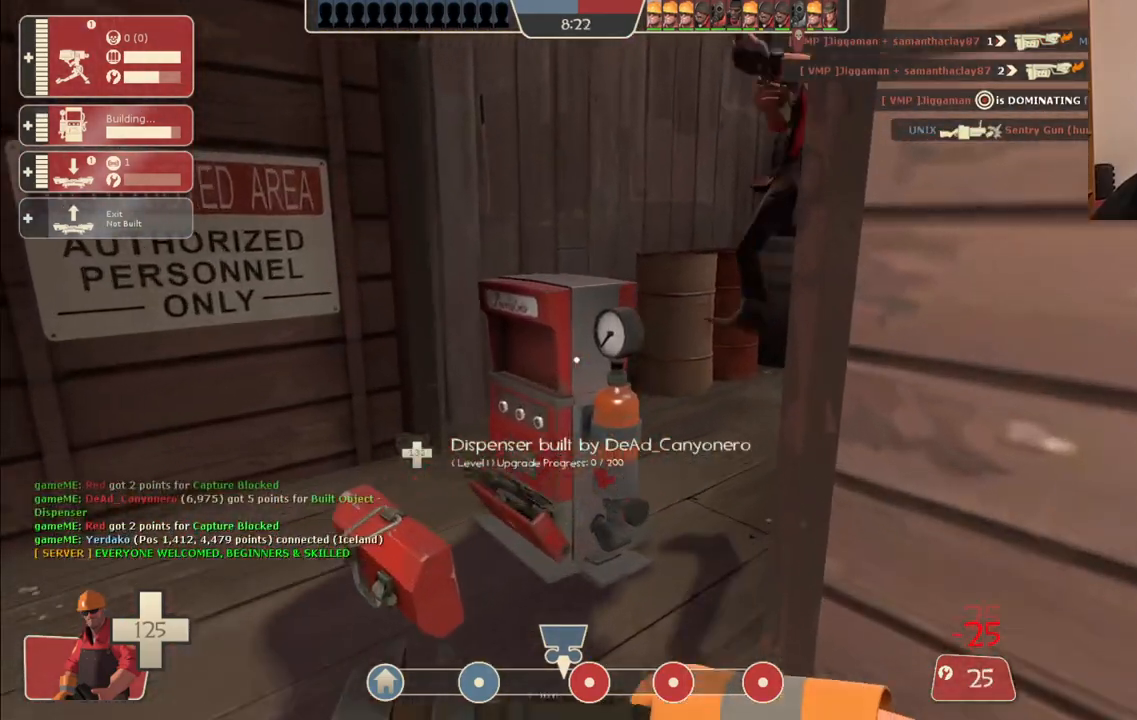
{"buttons": ["R2"], "left_stick": "center", "right_stick": "center", "events": [[117, "left_stick", "up-left"], [200, "R2", "down"], [233, "left_stick", "center"]]}
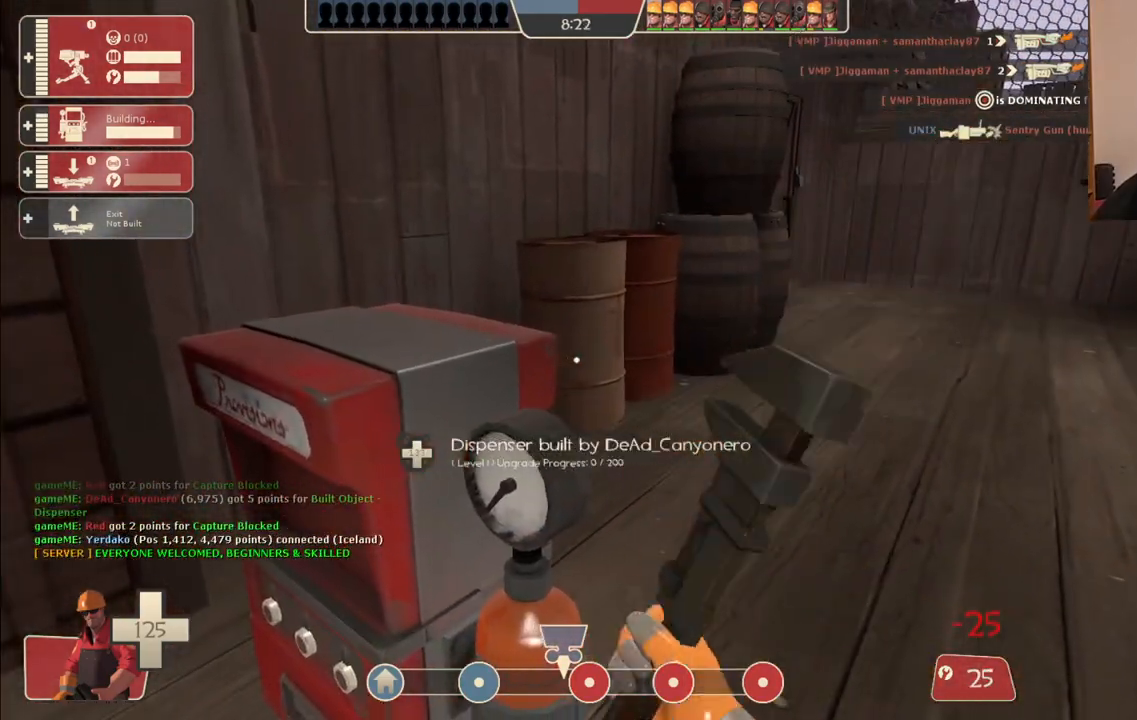
{"buttons": ["R2"], "left_stick": "center", "right_stick": "center", "events": [[150, "left_stick", "left"], [217, "left_stick", "center"]]}
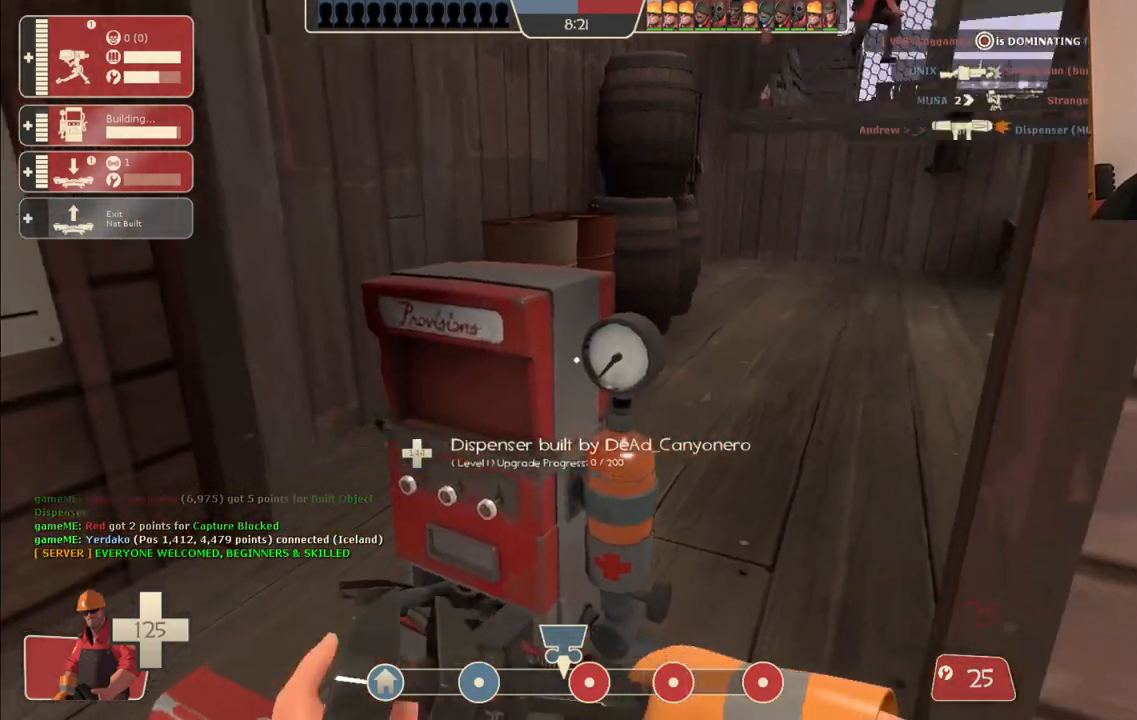
{"buttons": ["CROSS", "L3"], "left_stick": "up", "right_stick": "center", "events": [[333, "left_stick", "up"], [400, "R2", "up"], [433, "L3", "down"], [450, "CROSS", "down"]]}
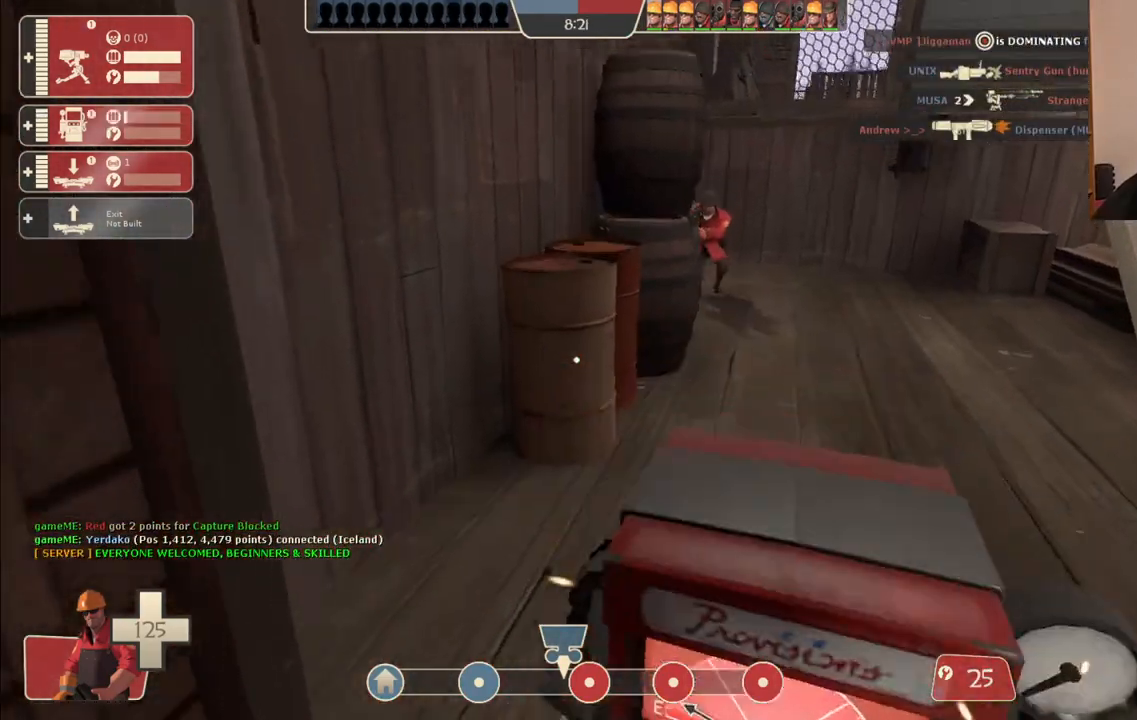
{"buttons": [], "left_stick": "up-right", "right_stick": "center", "events": [[100, "left_stick", "up-right"], [133, "L3", "up"], [217, "CROSS", "up"], [250, "L3", "down"], [417, "L3", "up"]]}
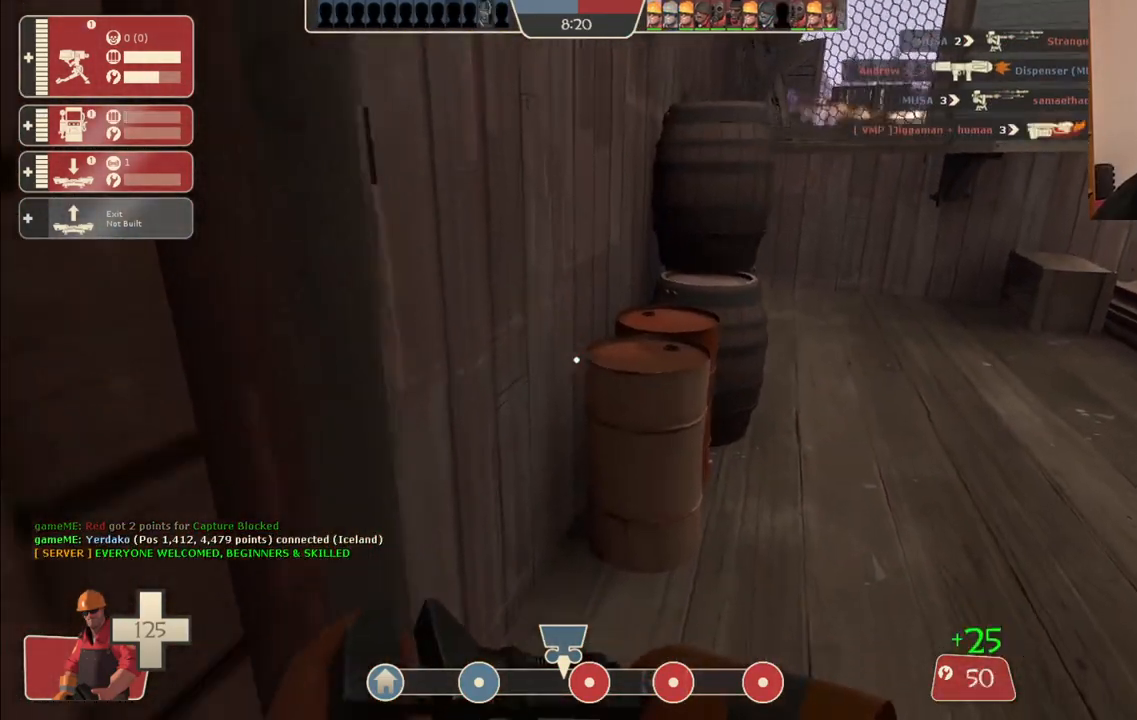
{"buttons": [], "left_stick": "up", "right_stick": "center", "events": [[83, "right_stick", "right"], [233, "right_stick", "center"], [267, "left_stick", "up"]]}
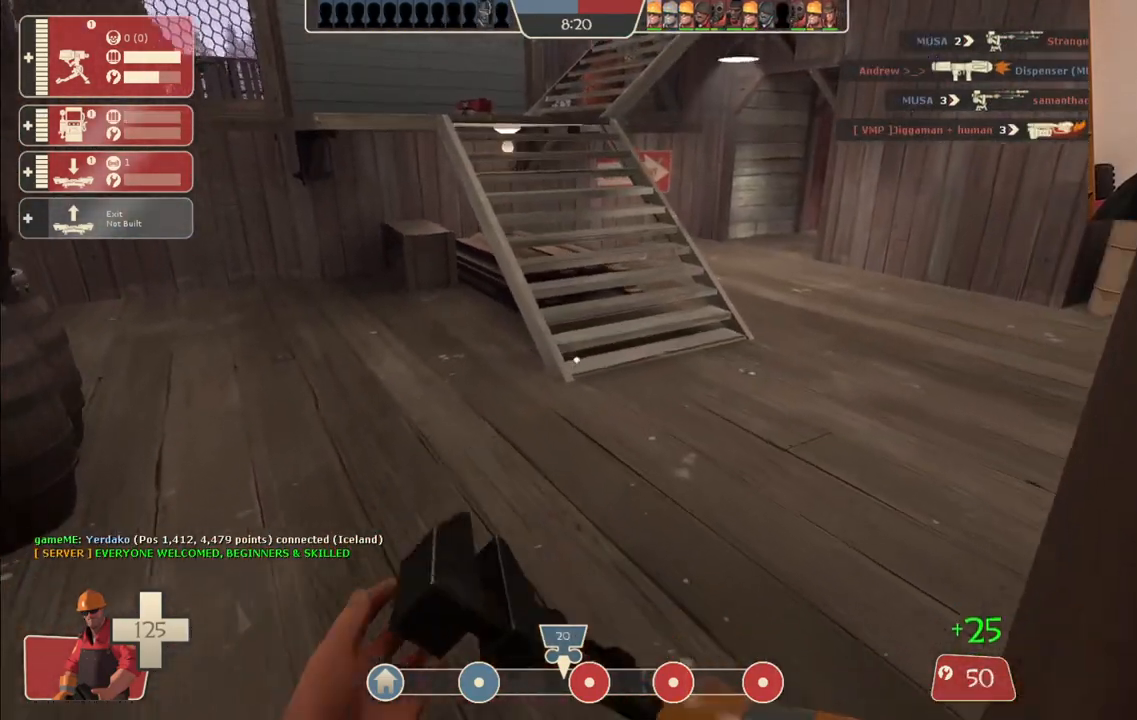
{"buttons": [], "left_stick": "up", "right_stick": "center", "events": []}
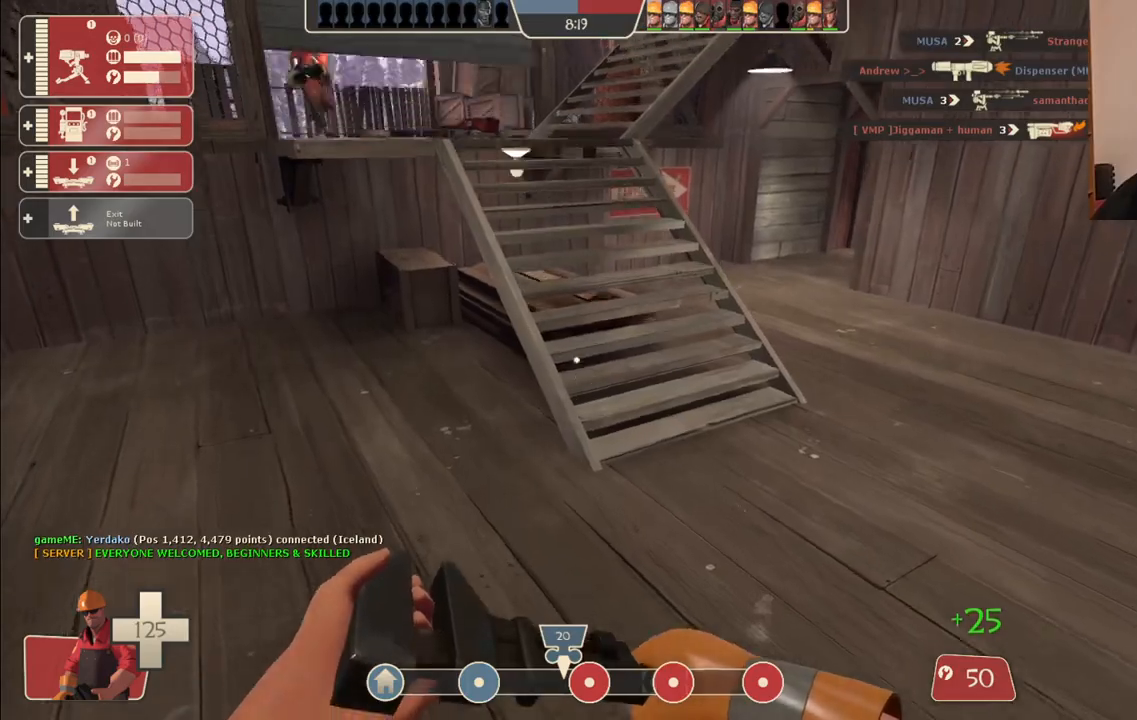
{"buttons": [], "left_stick": "up", "right_stick": "center", "events": []}
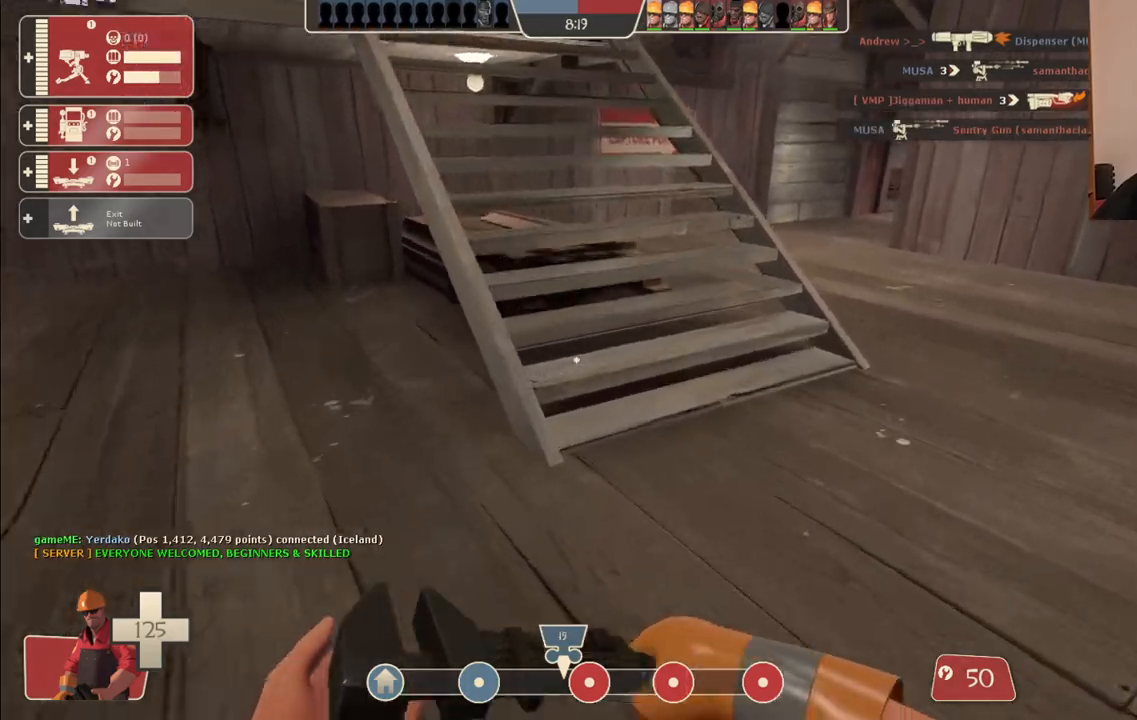
{"buttons": [], "left_stick": "up", "right_stick": "center", "events": []}
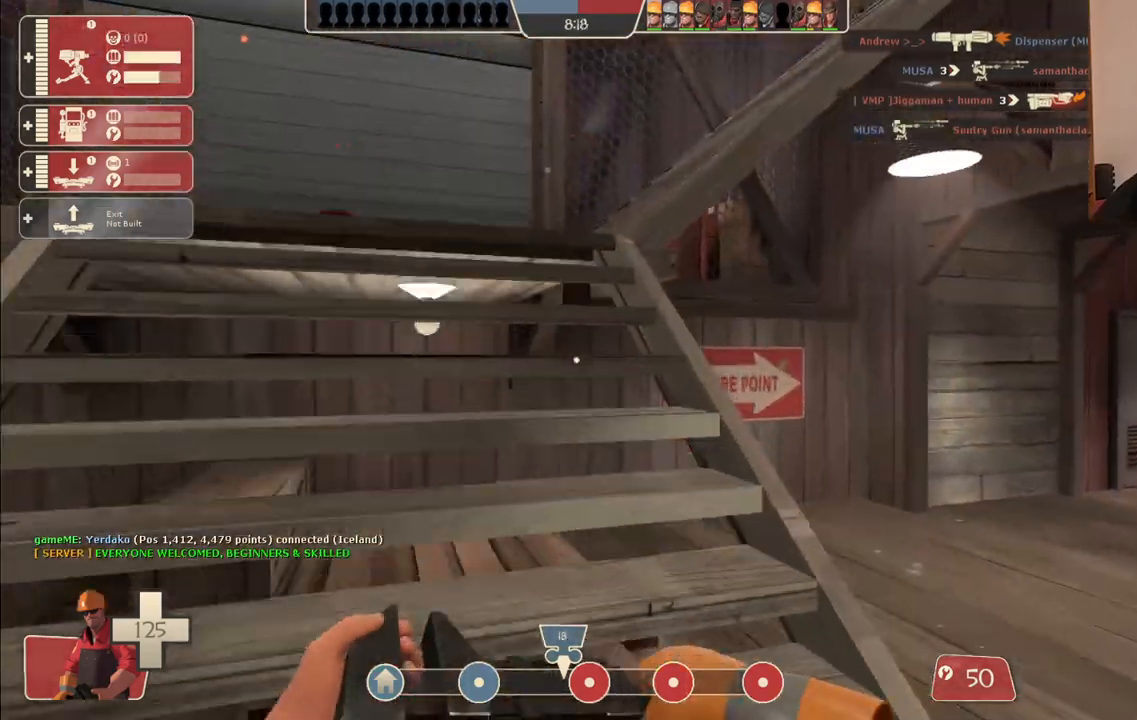
{"buttons": [], "left_stick": "up", "right_stick": "center", "events": []}